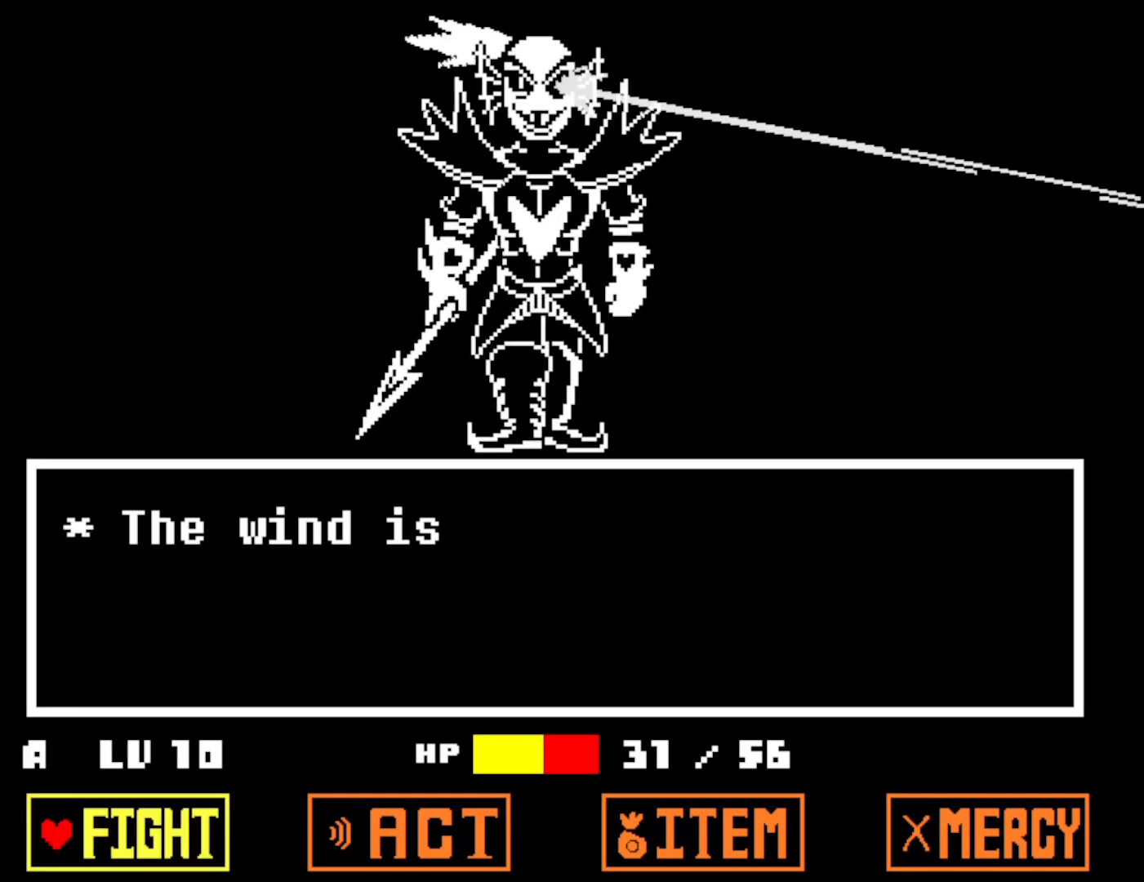
Gameplay with keyboard; each line is a JSON object with the keys held at the frame after it. "events" lists presses ("down") and releases ("up") of "c", "ctrl", "down", "left", "return", "right", "shift", "up", "x" and "z" between this image and that frame as [ms after this image, input, new state], when the widget could be followed in between. No other keys are recorded. Mouse input is not recorded.
{"keys": [], "events": [[66, "return", "down"], [83, "z", "up"], [150, "return", "up"]]}
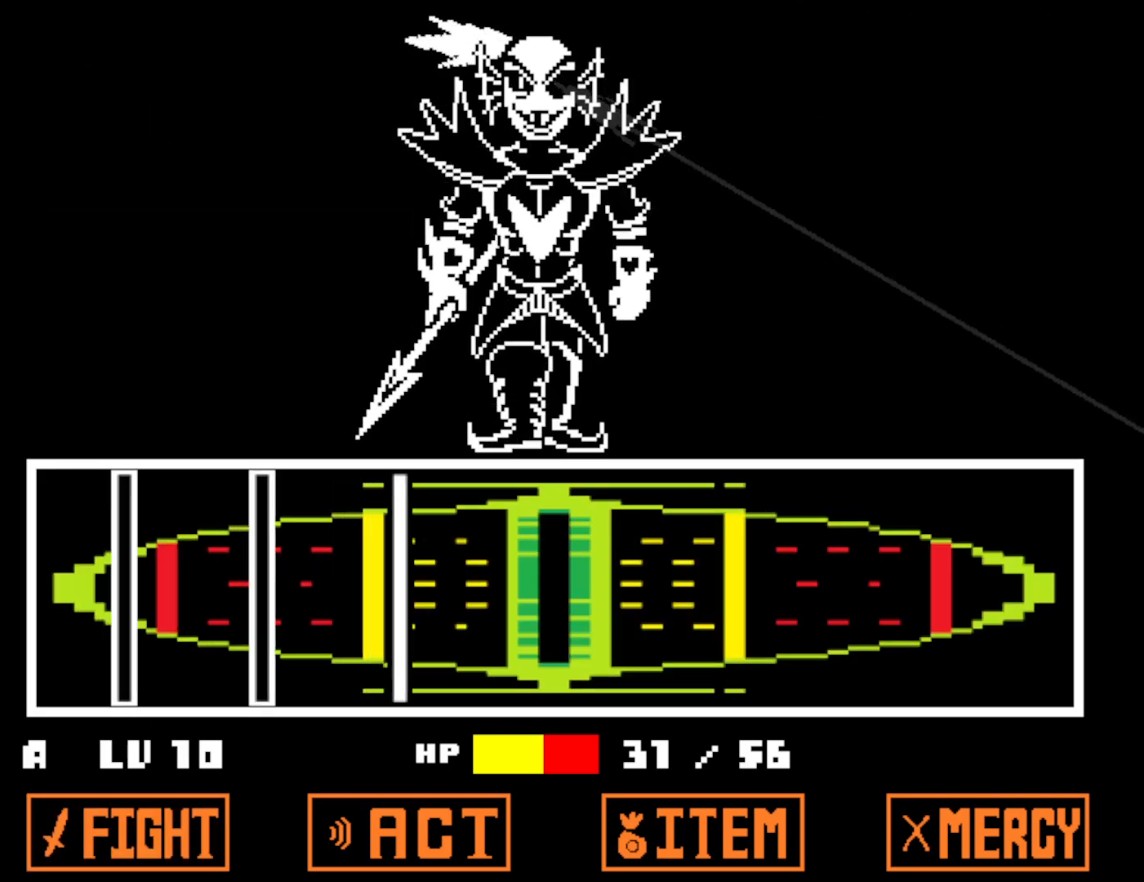
{"keys": [], "events": [[283, "z", "down"], [366, "z", "up"]]}
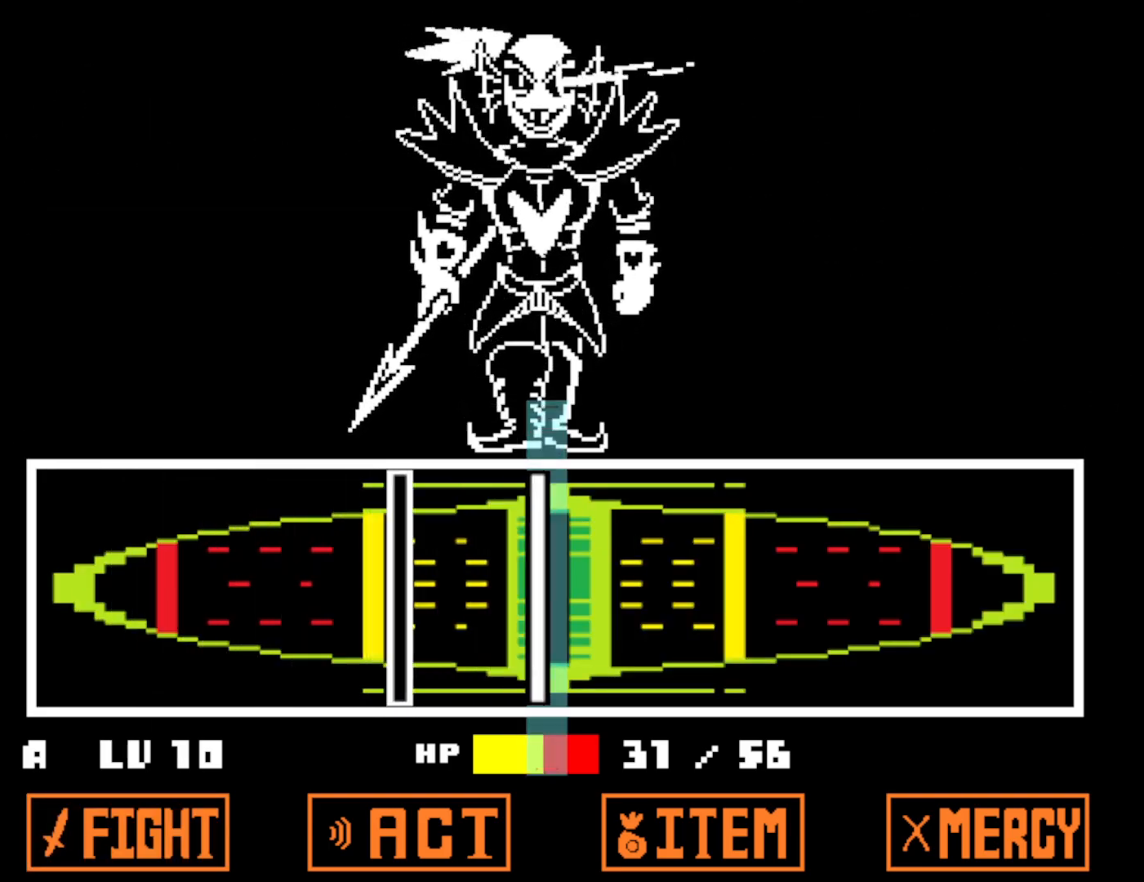
{"keys": [], "events": [[33, "z", "down"], [116, "z", "up"], [333, "z", "down"], [383, "z", "up"]]}
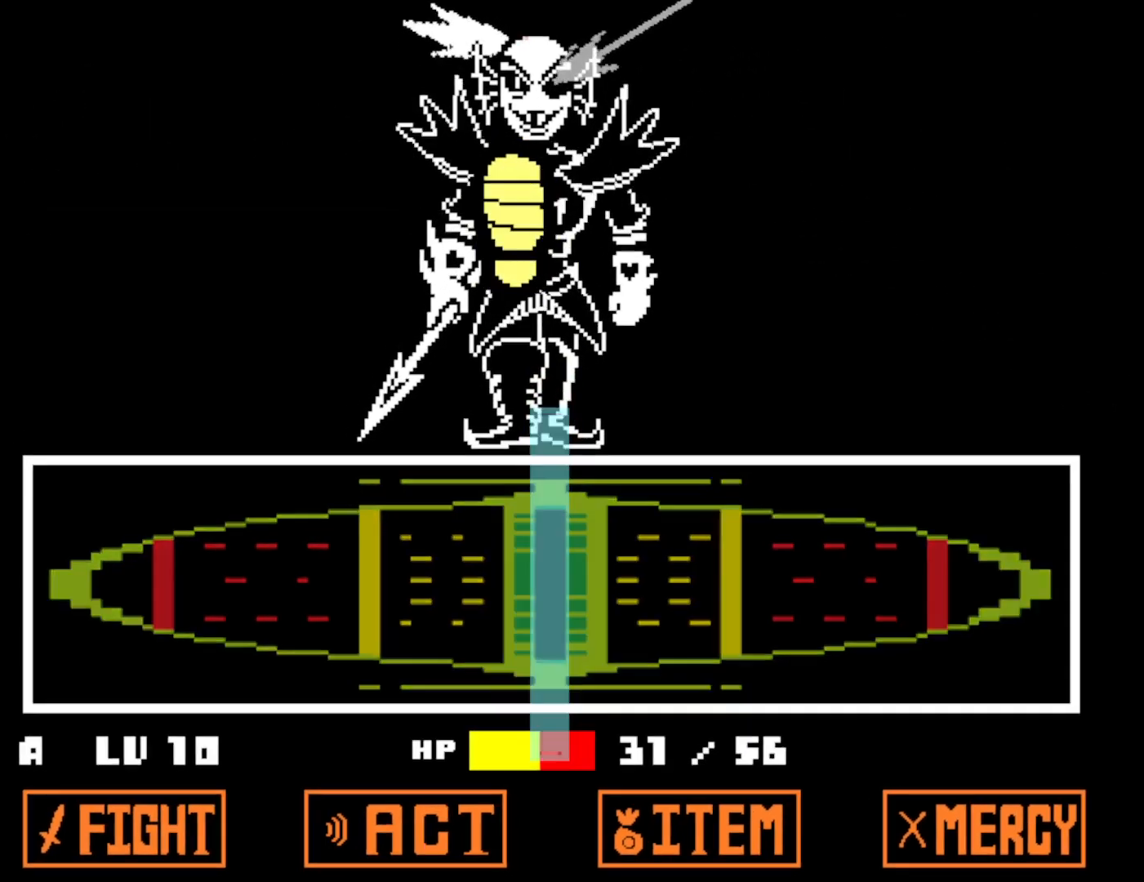
{"keys": [], "events": []}
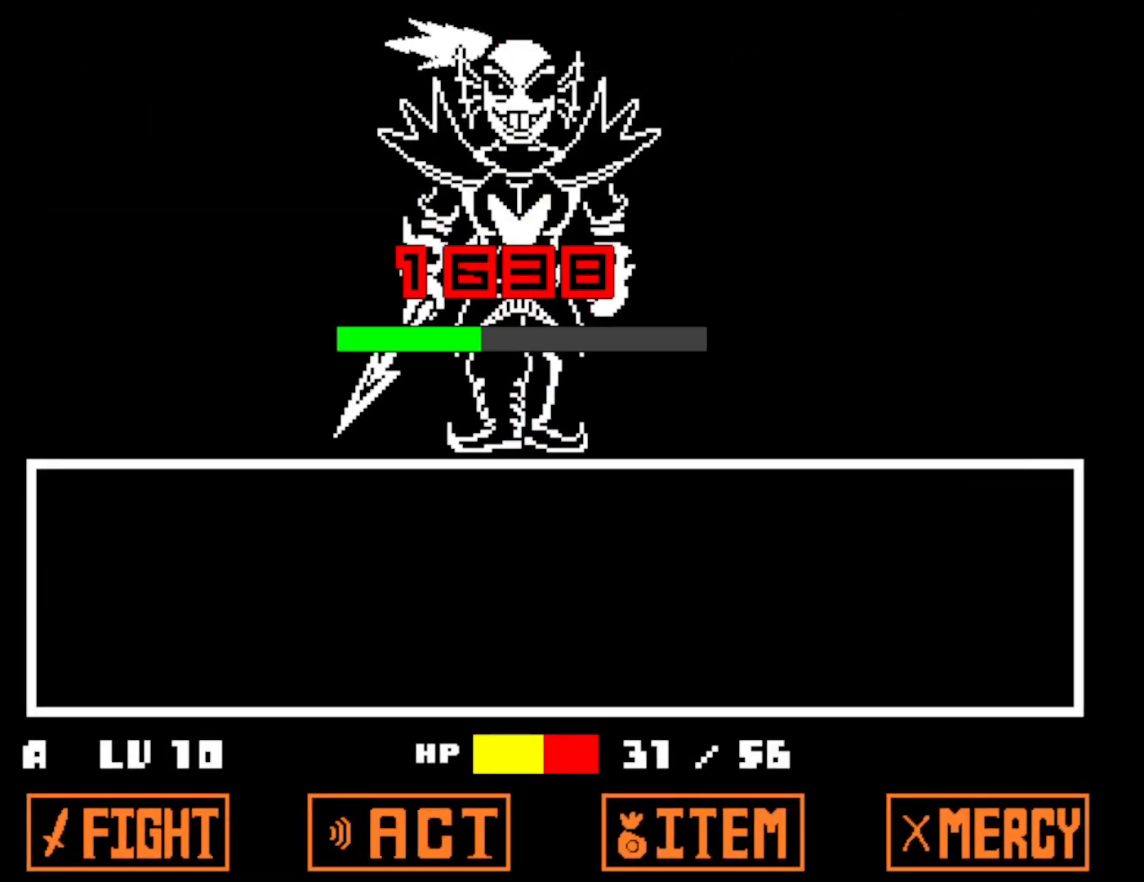
{"keys": [], "events": []}
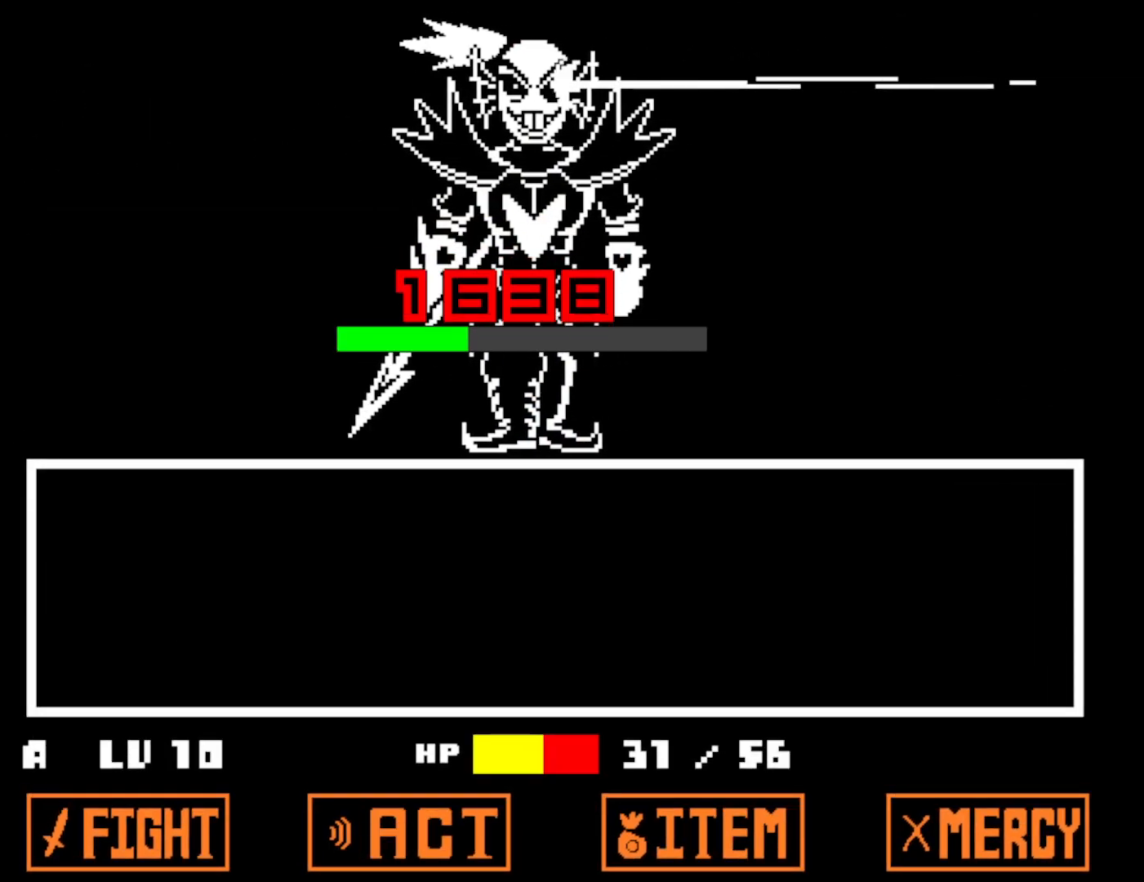
{"keys": [], "events": []}
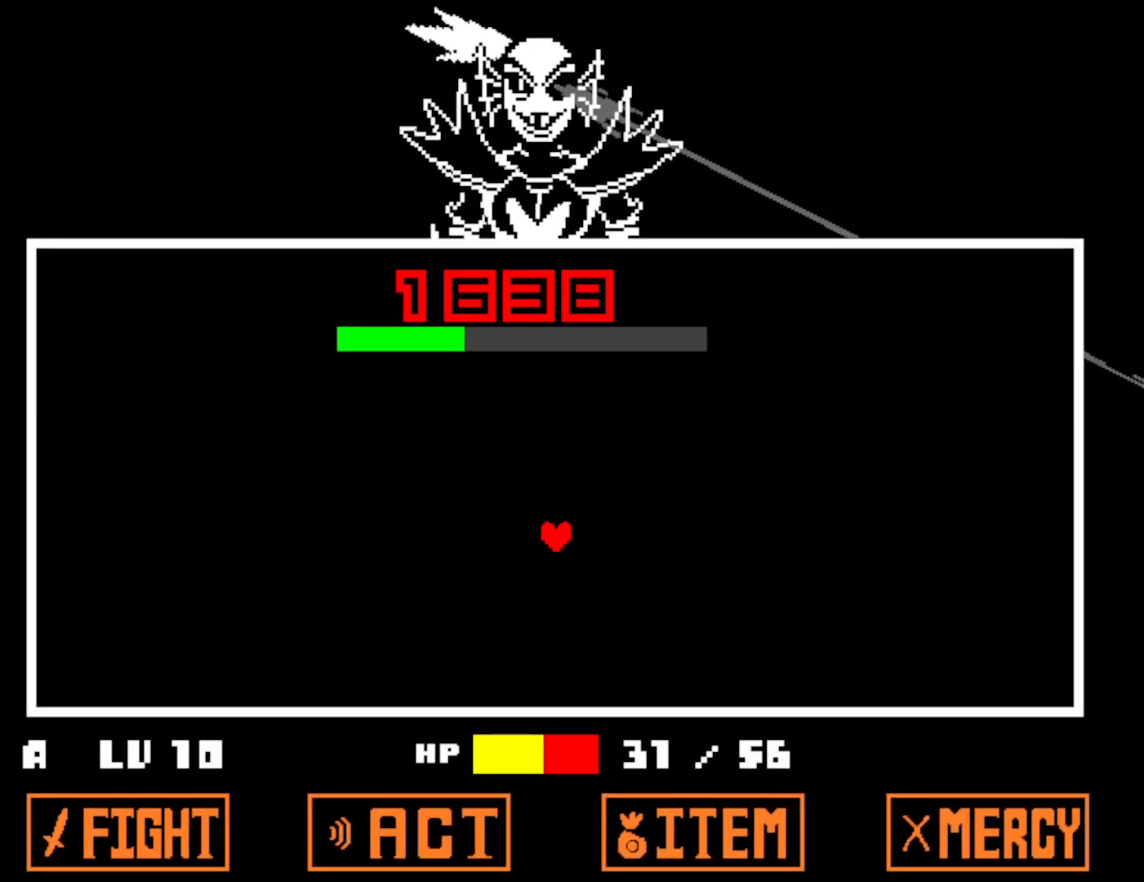
{"keys": [], "events": [[283, "left", "down"], [350, "left", "up"], [416, "left", "down"], [483, "left", "up"]]}
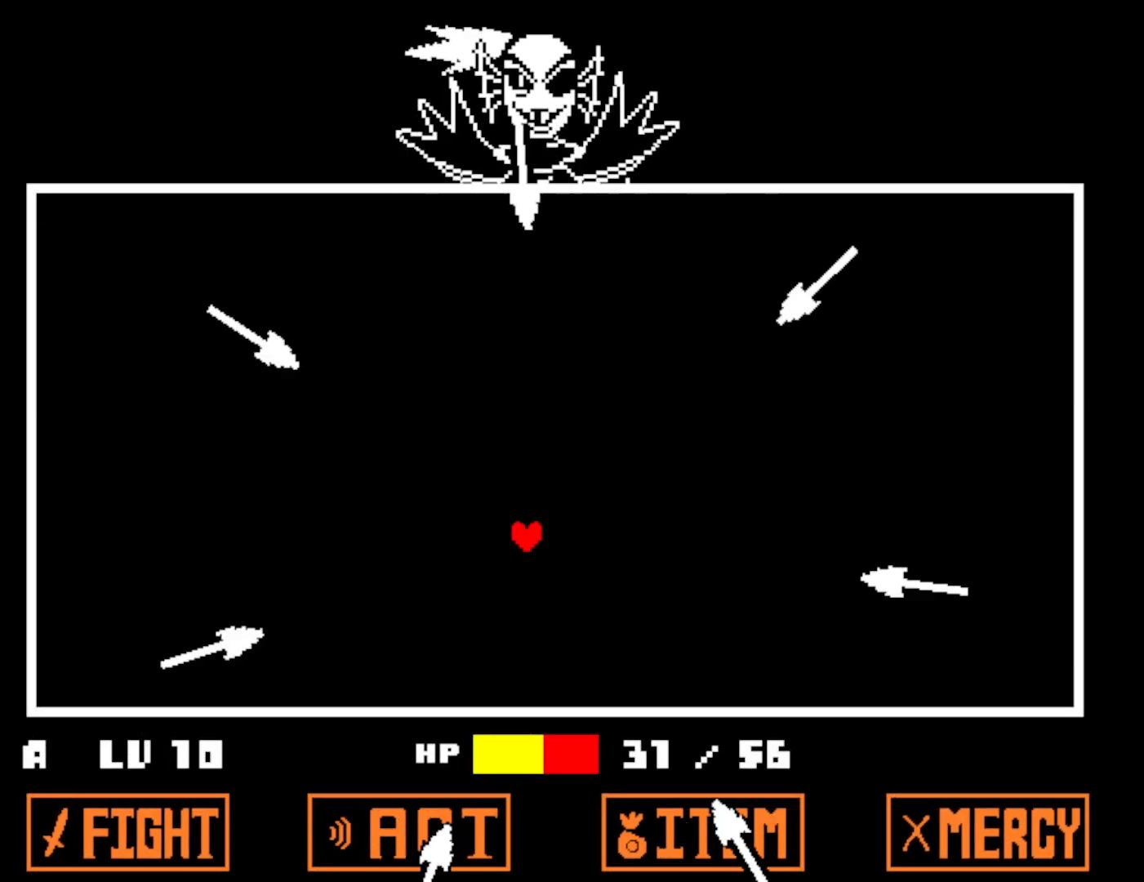
{"keys": [], "events": [[50, "left", "down"], [116, "left", "up"], [166, "left", "down"], [233, "left", "up"], [300, "left", "down"], [366, "left", "up"], [433, "left", "down"], [500, "left", "up"]]}
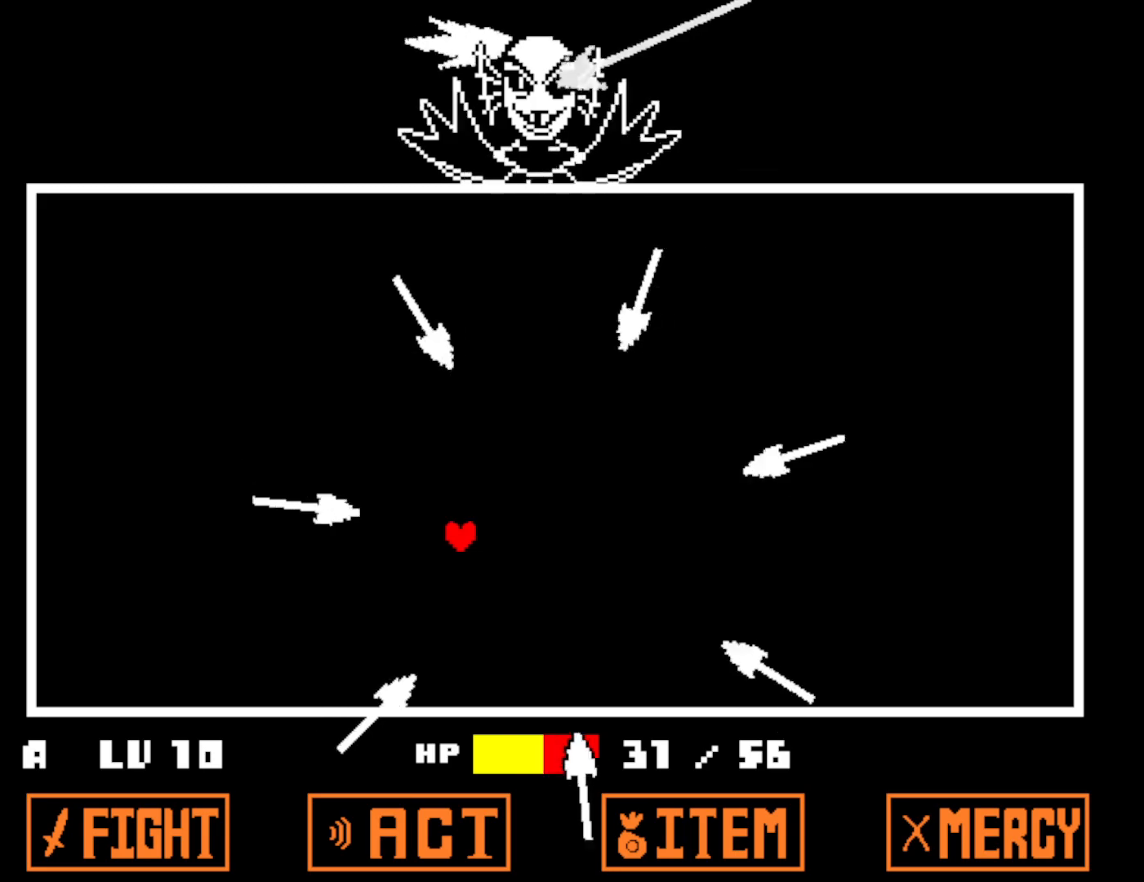
{"keys": ["left"], "events": [[66, "left", "down"], [150, "left", "up"], [200, "left", "down"], [266, "left", "up"], [333, "left", "down"], [400, "left", "up"], [483, "left", "down"]]}
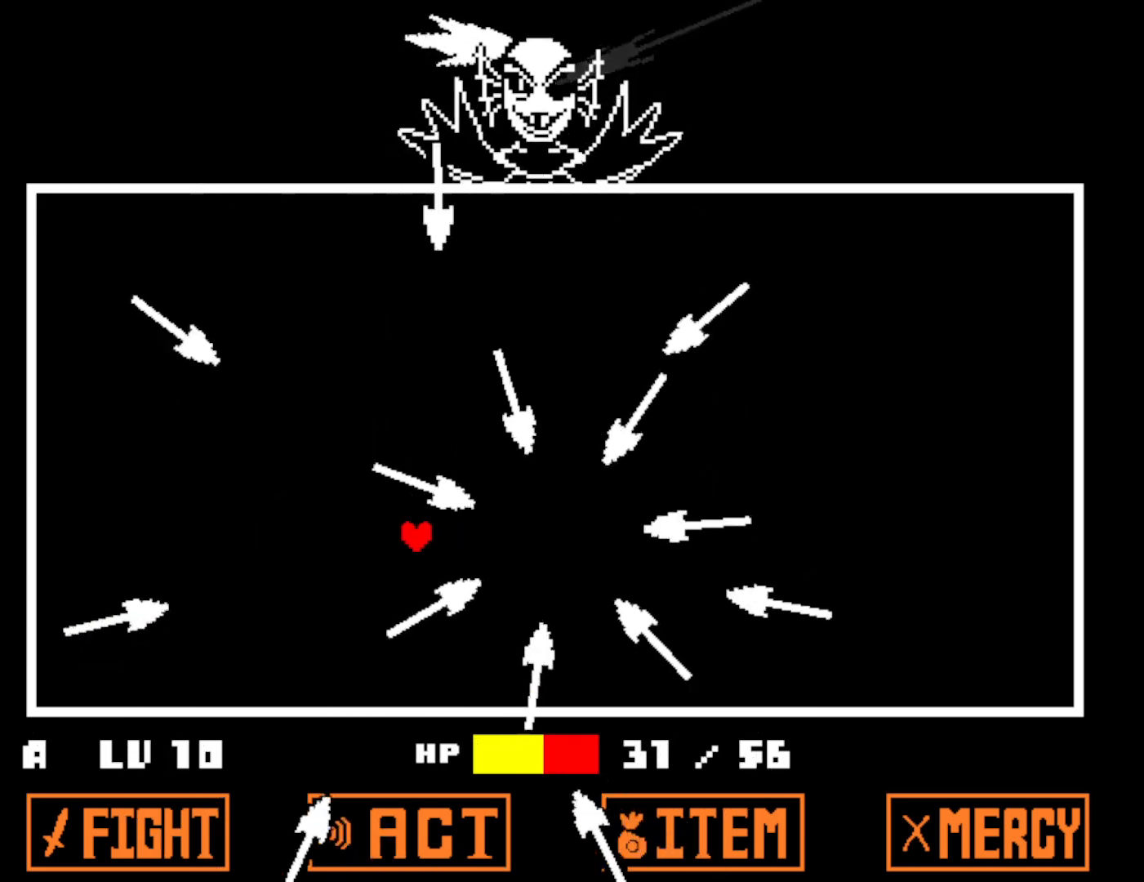
{"keys": ["left"], "events": [[16, "left", "up"], [100, "left", "down"], [166, "left", "up"], [216, "left", "down"], [283, "left", "up"], [350, "left", "down"], [416, "left", "up"], [483, "left", "down"]]}
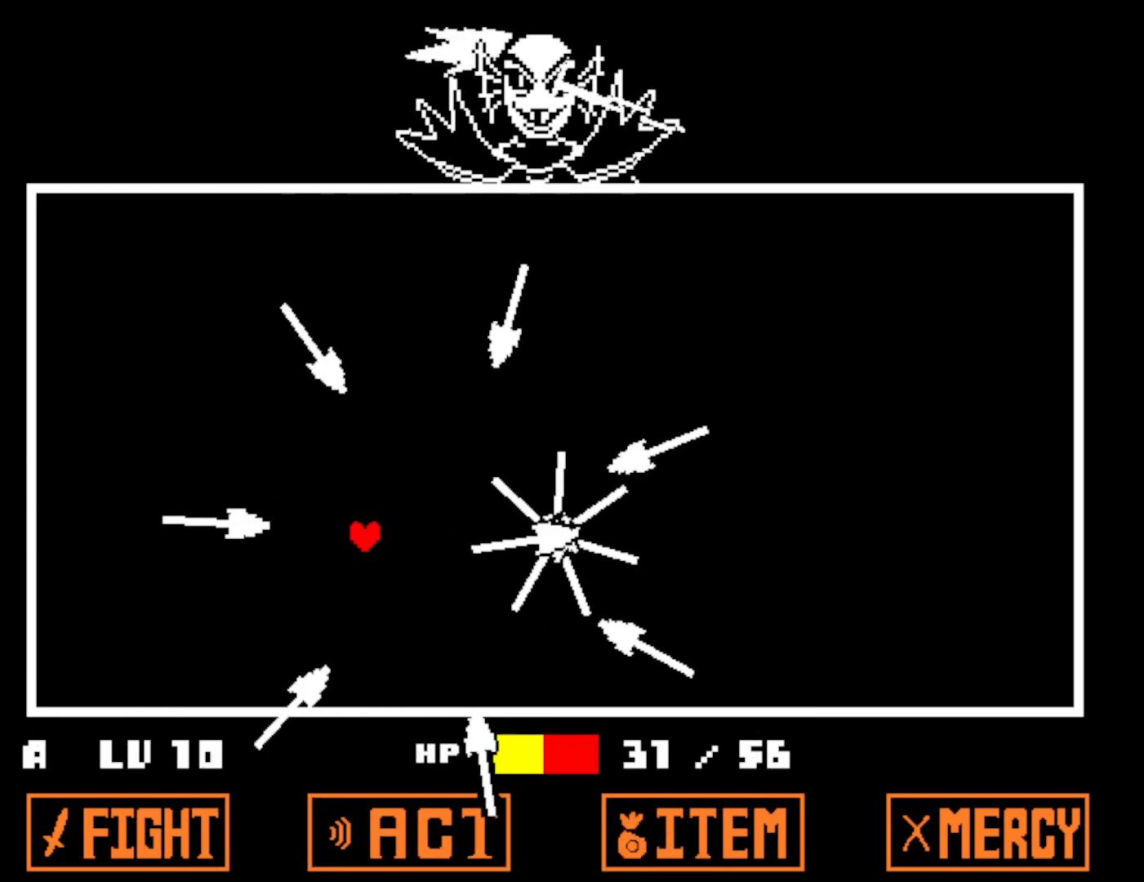
{"keys": [], "events": [[50, "left", "up"], [116, "left", "down"], [200, "left", "up"], [250, "left", "down"], [333, "left", "up"], [400, "left", "down"], [466, "left", "up"]]}
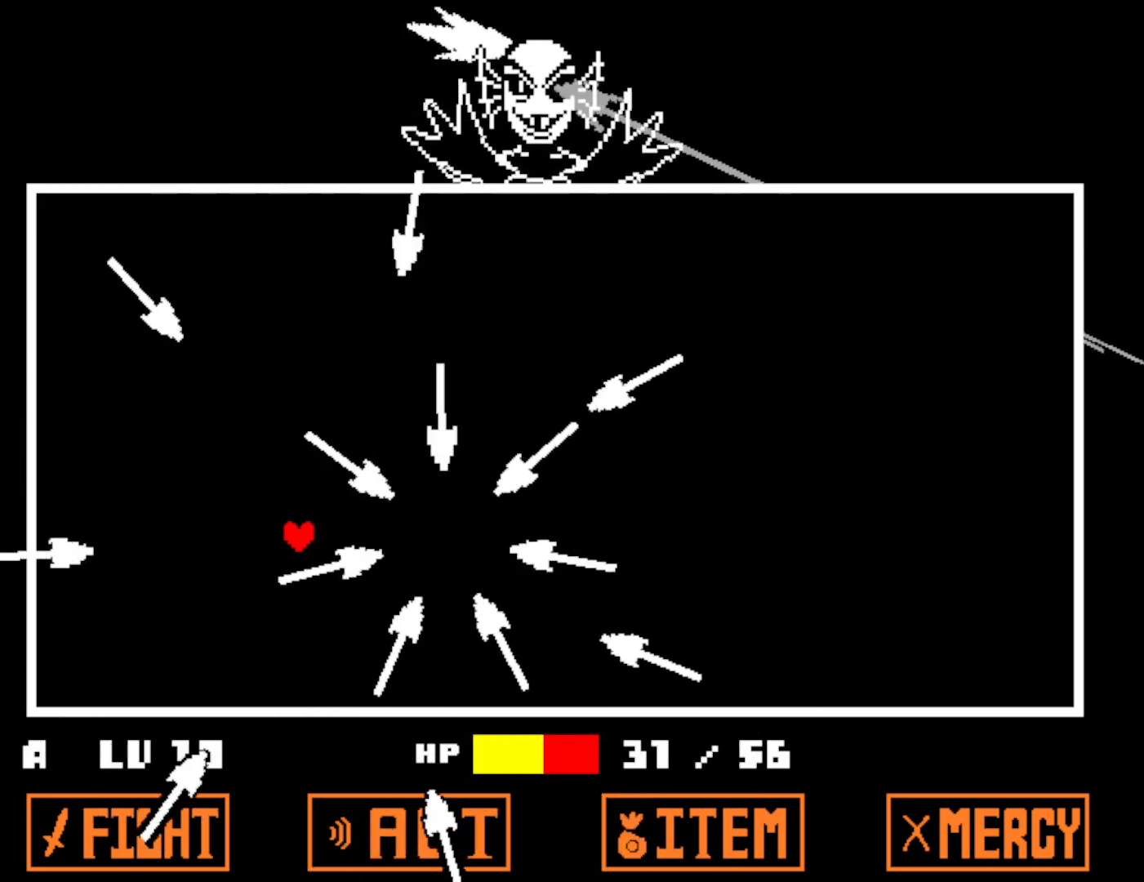
{"keys": [], "events": [[33, "left", "down"], [100, "left", "up"], [166, "left", "down"], [250, "left", "up"], [283, "left", "down"], [350, "left", "up"], [433, "left", "down"], [500, "left", "up"]]}
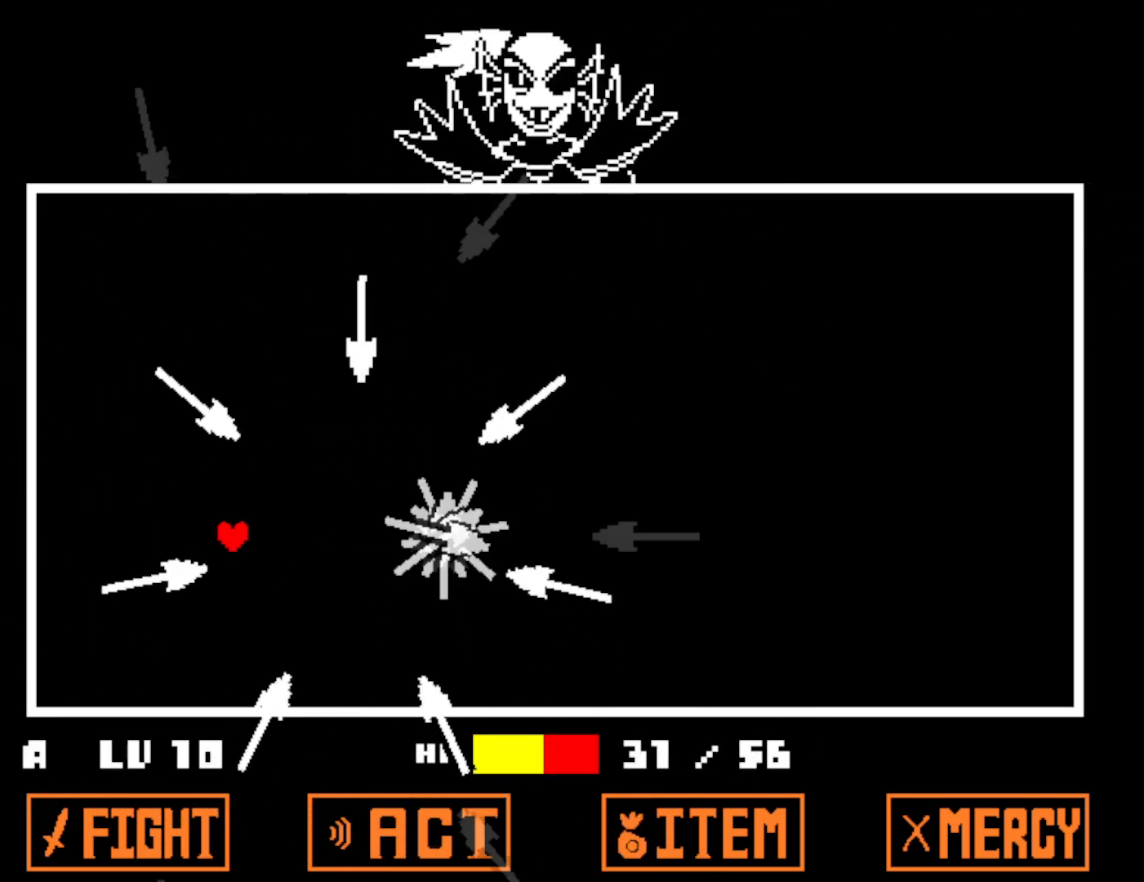
{"keys": [], "events": [[66, "left", "down"], [116, "left", "up"], [183, "left", "down"], [250, "left", "up"], [450, "left", "down"], [500, "left", "up"]]}
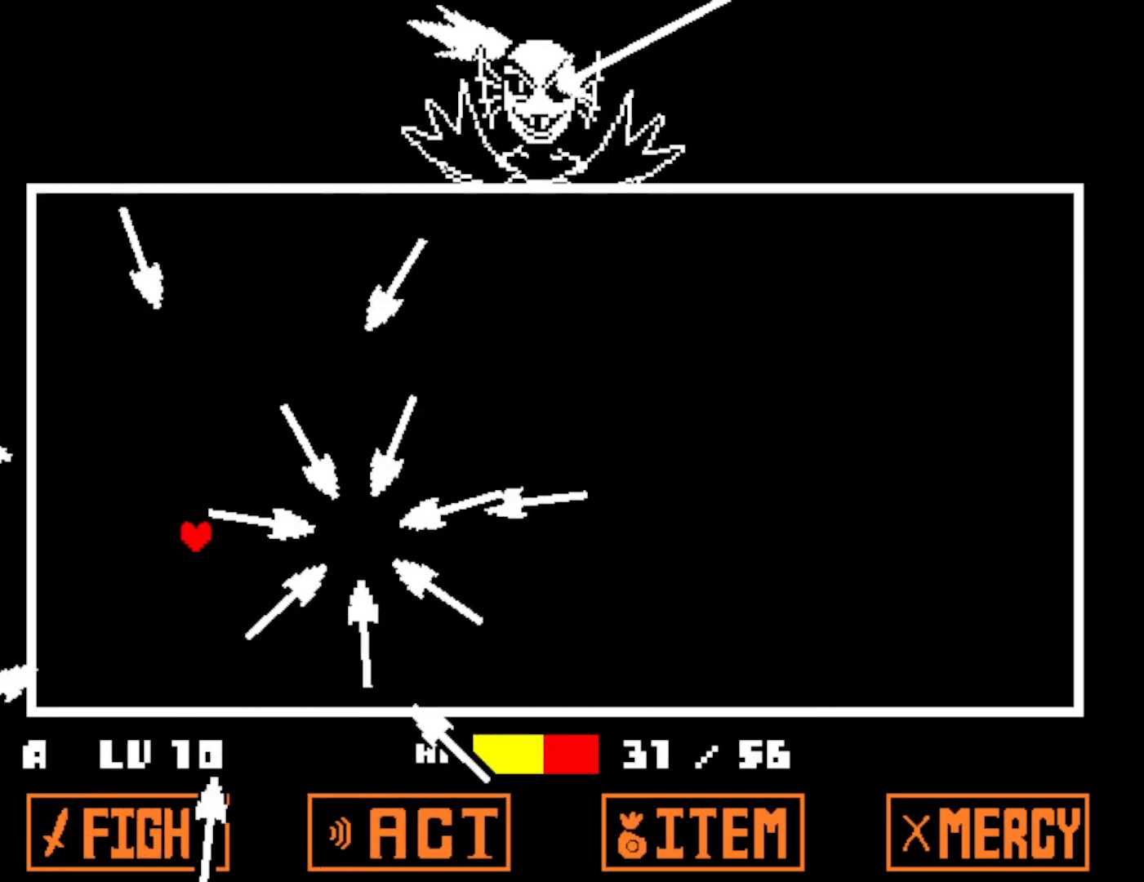
{"keys": ["left"], "events": [[66, "left", "down"], [133, "left", "up"], [216, "left", "down"], [266, "left", "up"], [333, "left", "down"], [400, "left", "up"], [466, "left", "down"]]}
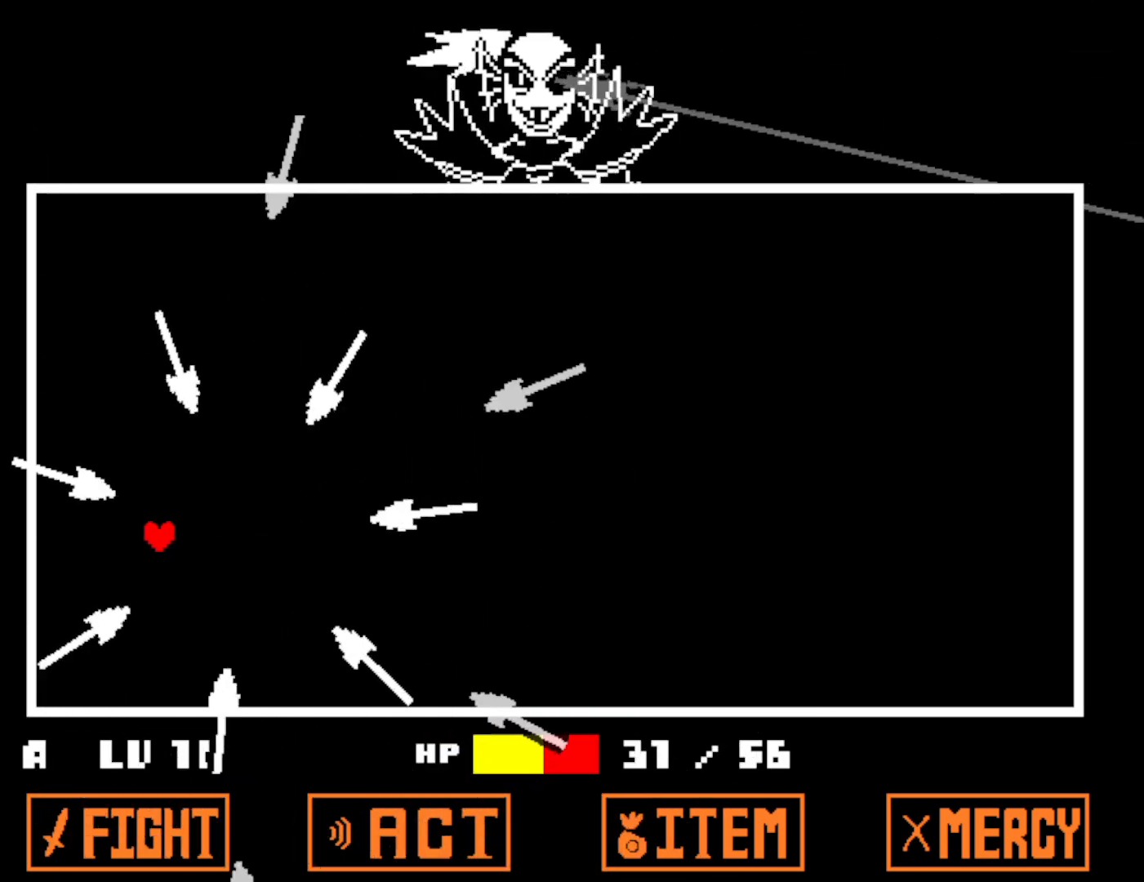
{"keys": ["left"], "events": [[50, "left", "up"], [83, "left", "down"]]}
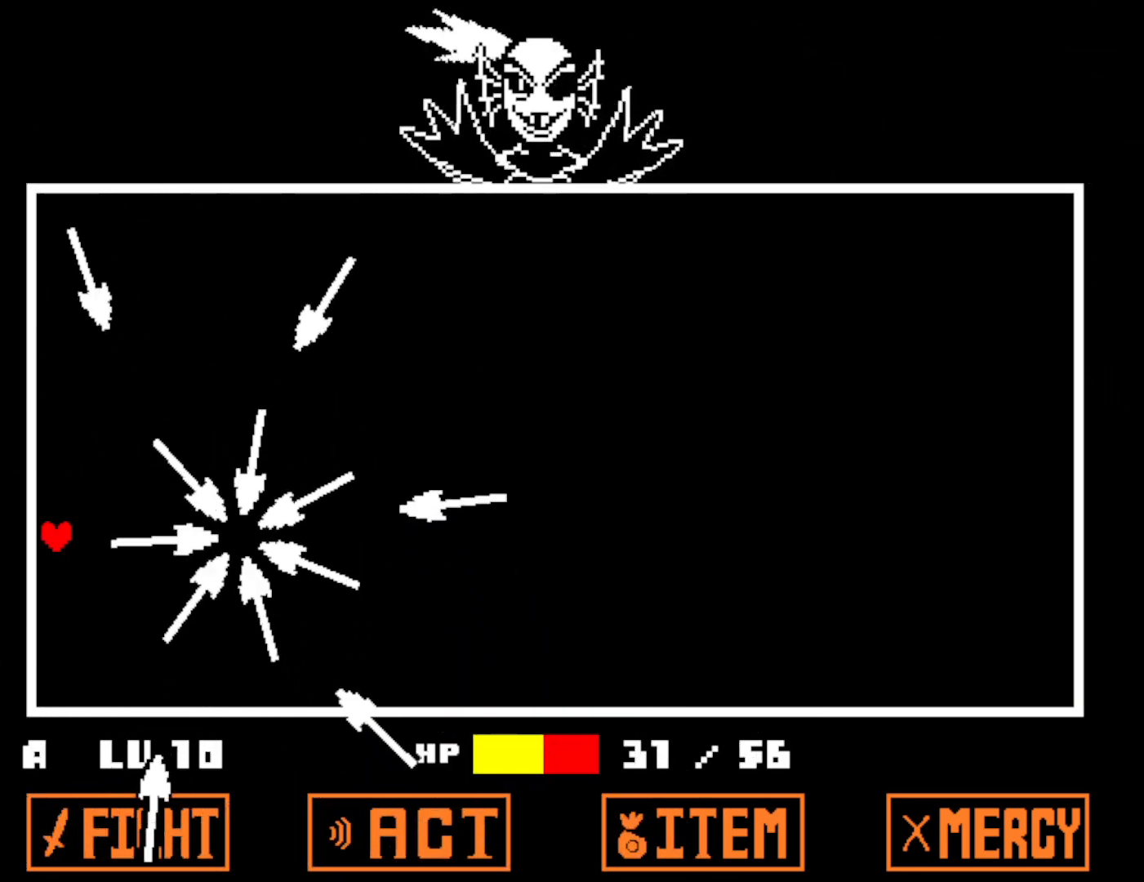
{"keys": ["left", "up"], "events": [[16, "right", "down"], [33, "left", "up"], [350, "up", "down"], [416, "right", "up"], [450, "left", "down"]]}
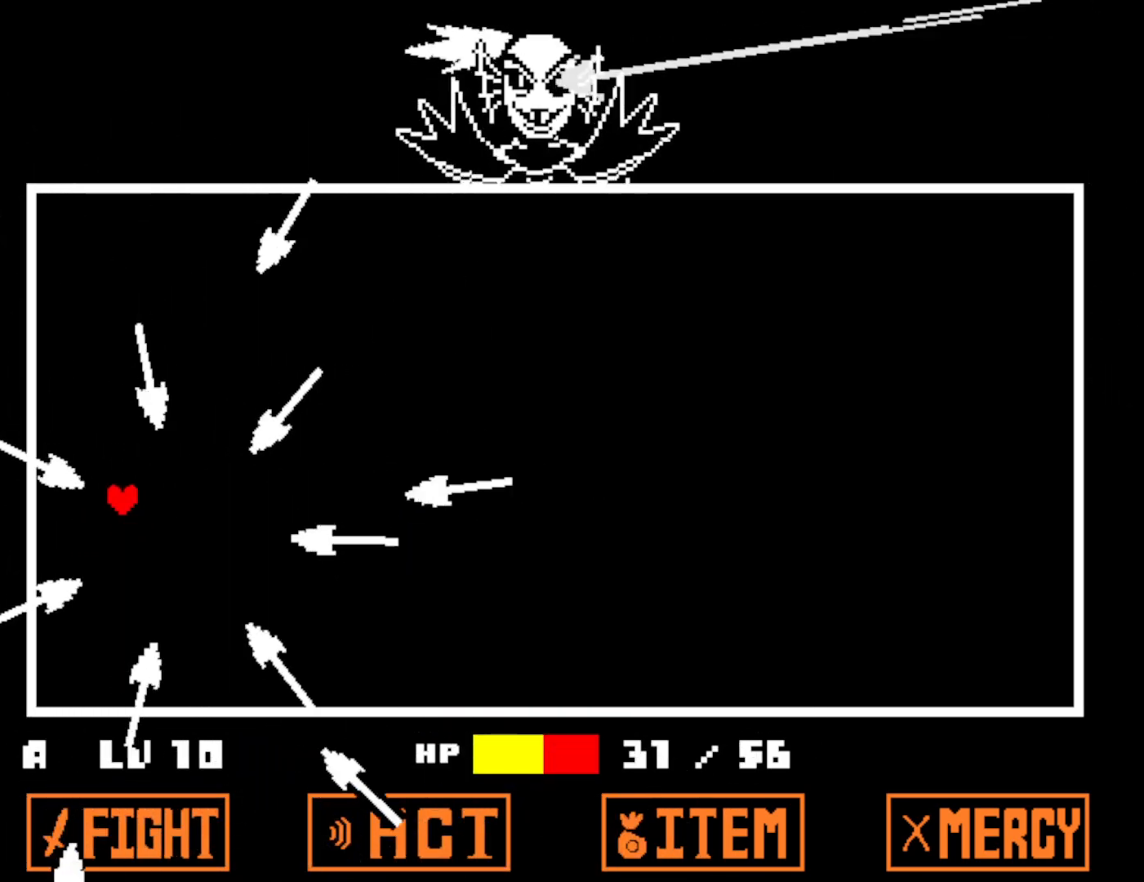
{"keys": [], "events": [[333, "left", "up"], [366, "up", "up"]]}
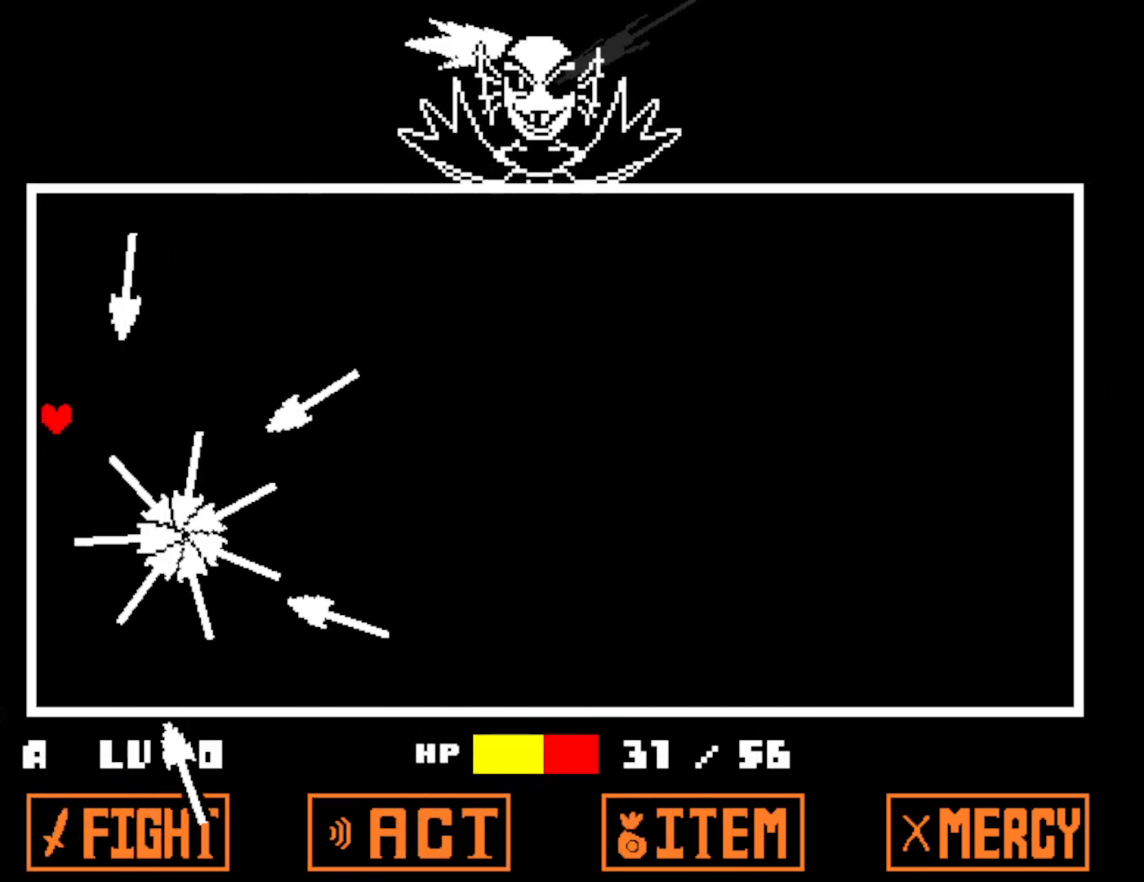
{"keys": [], "events": [[50, "right", "down"], [50, "up", "down"], [450, "up", "up"], [466, "right", "up"]]}
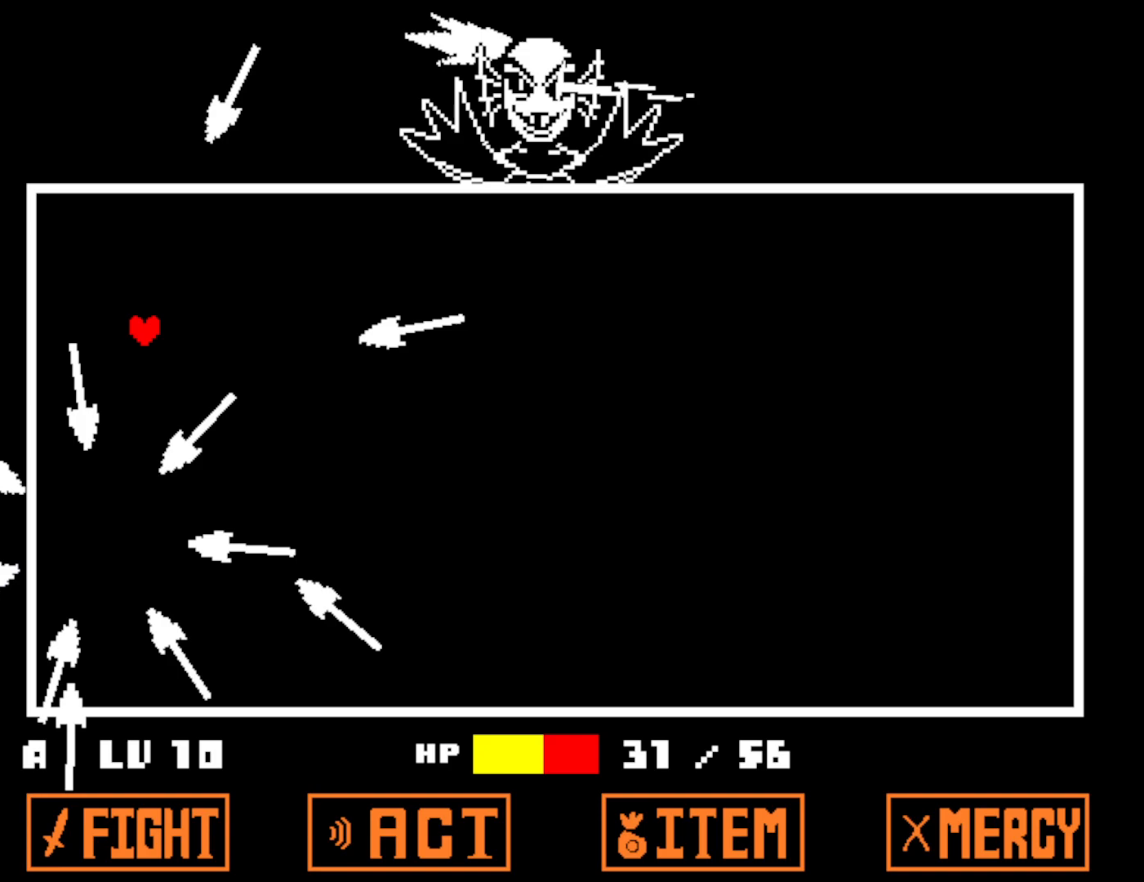
{"keys": ["left", "up"], "events": [[300, "up", "down"], [400, "left", "down"]]}
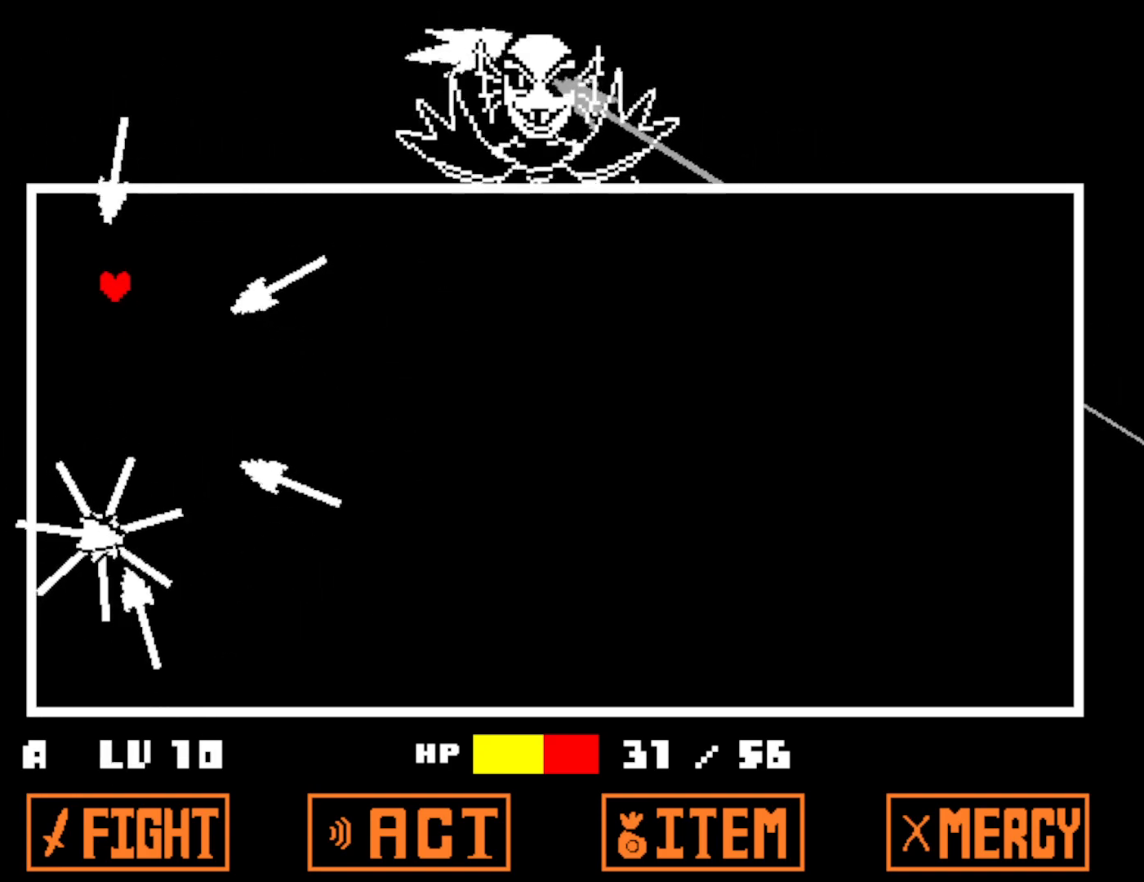
{"keys": ["up"], "events": [[33, "up", "up"], [50, "left", "up"], [250, "left", "down"], [300, "up", "down"], [483, "left", "up"]]}
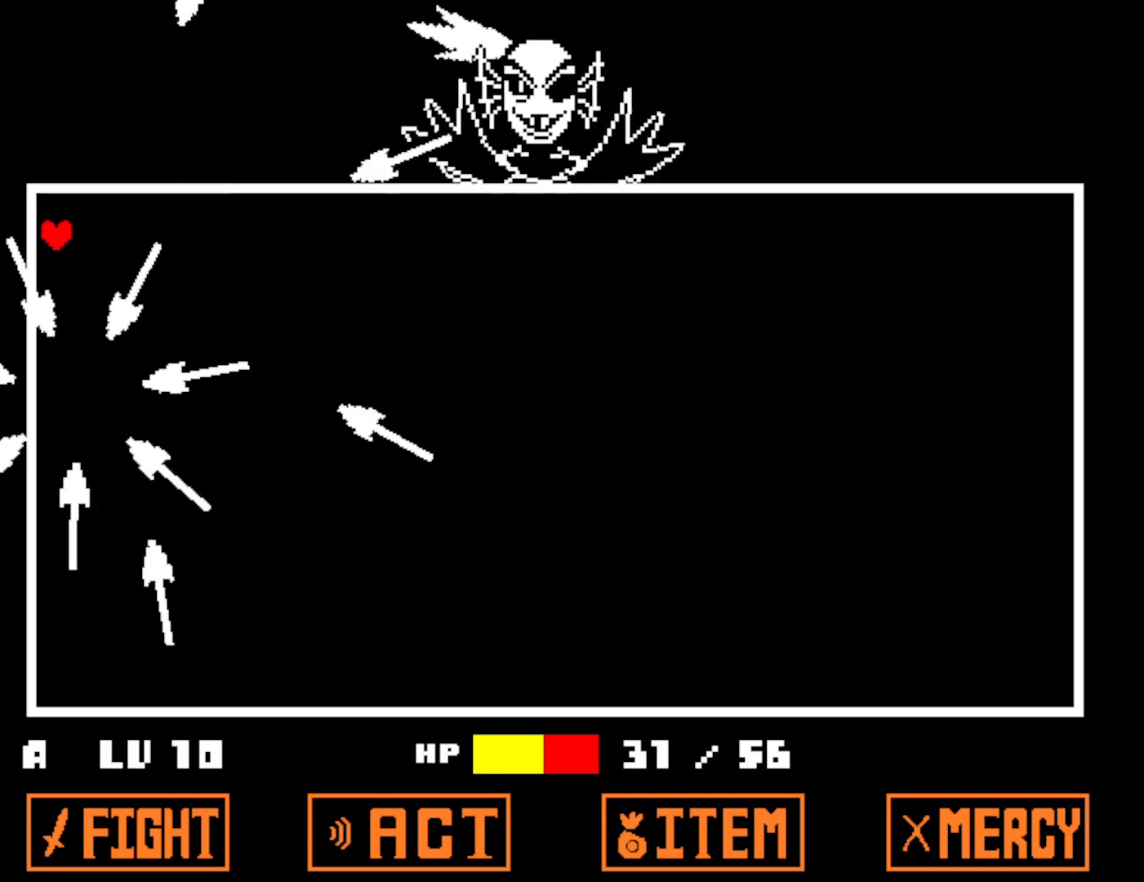
{"keys": [], "events": [[33, "up", "up"]]}
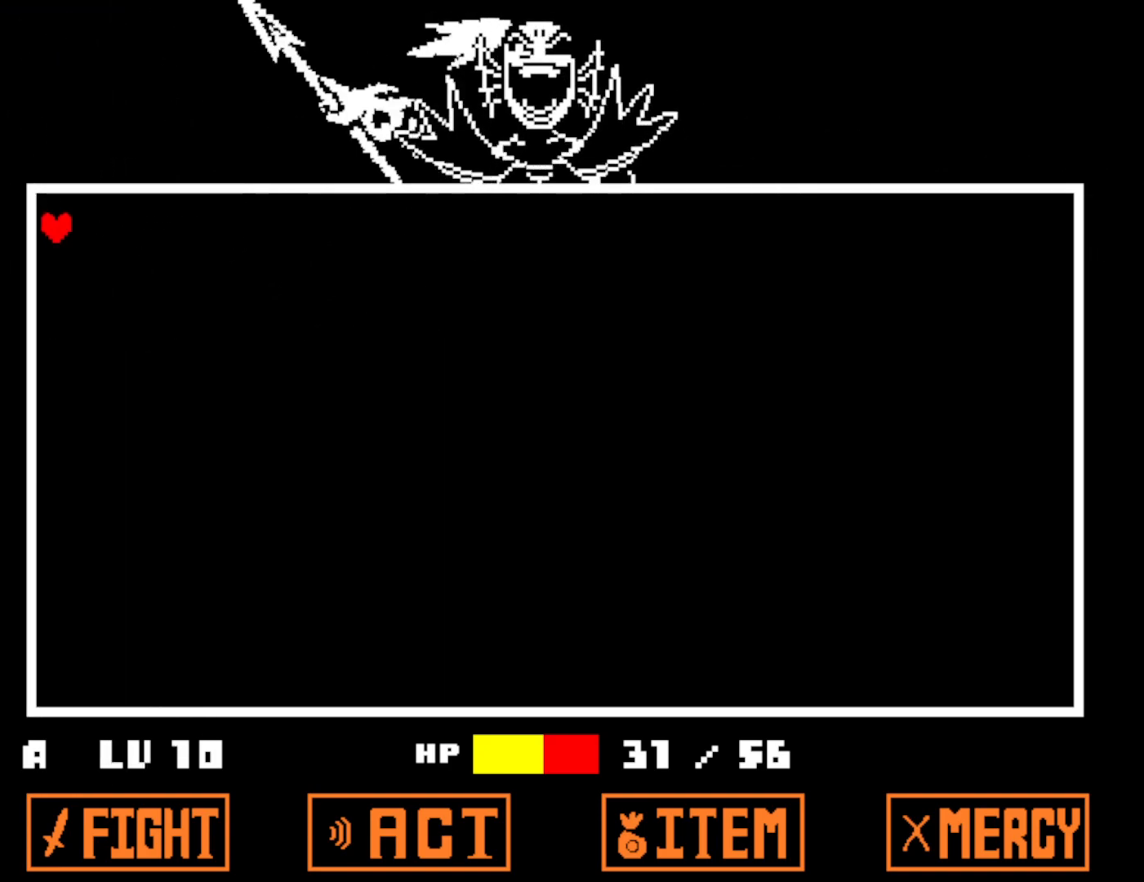
{"keys": [], "events": []}
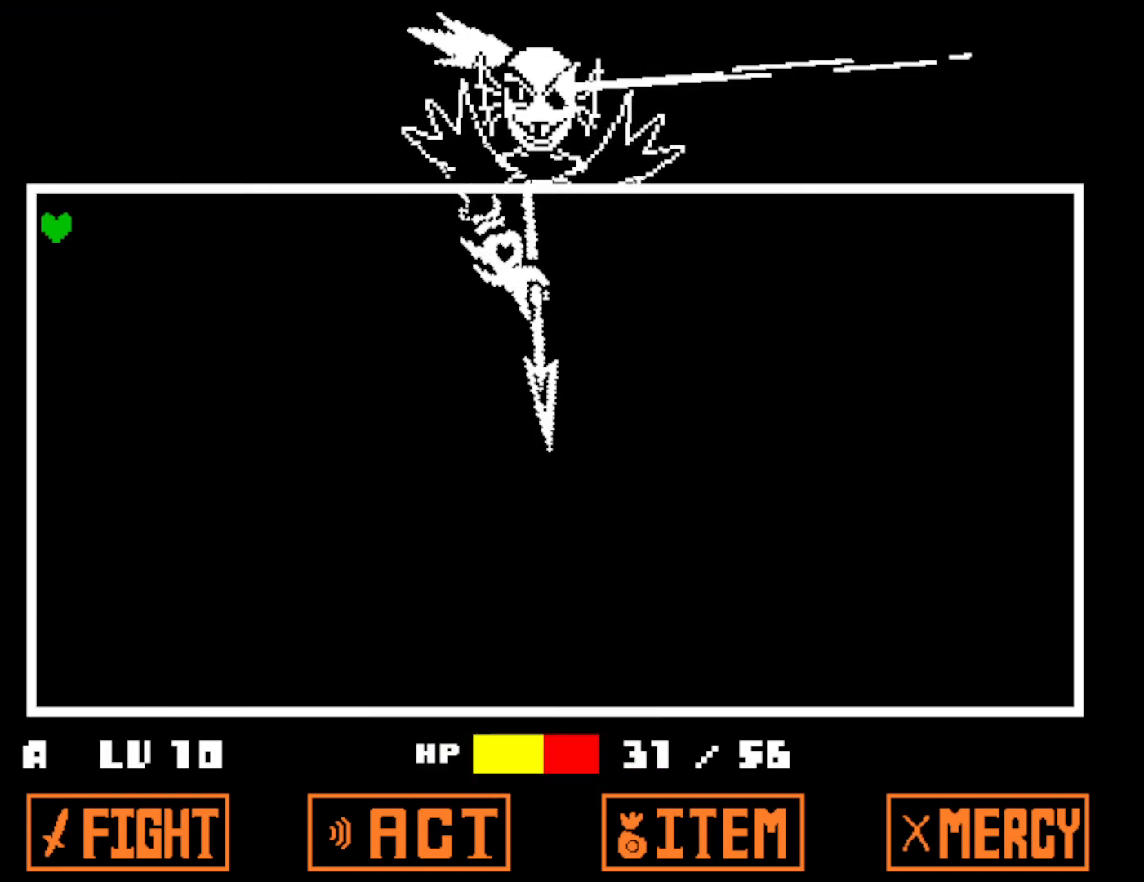
{"keys": [], "events": []}
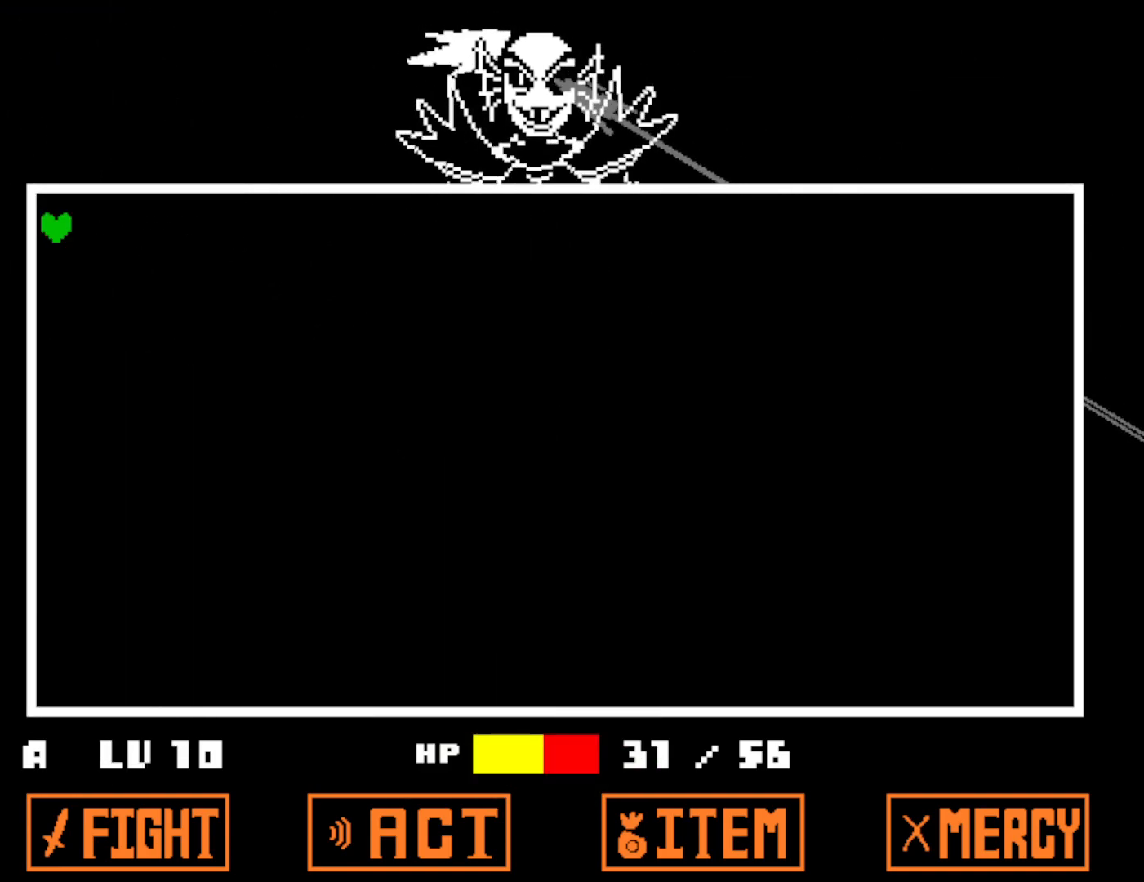
{"keys": [], "events": []}
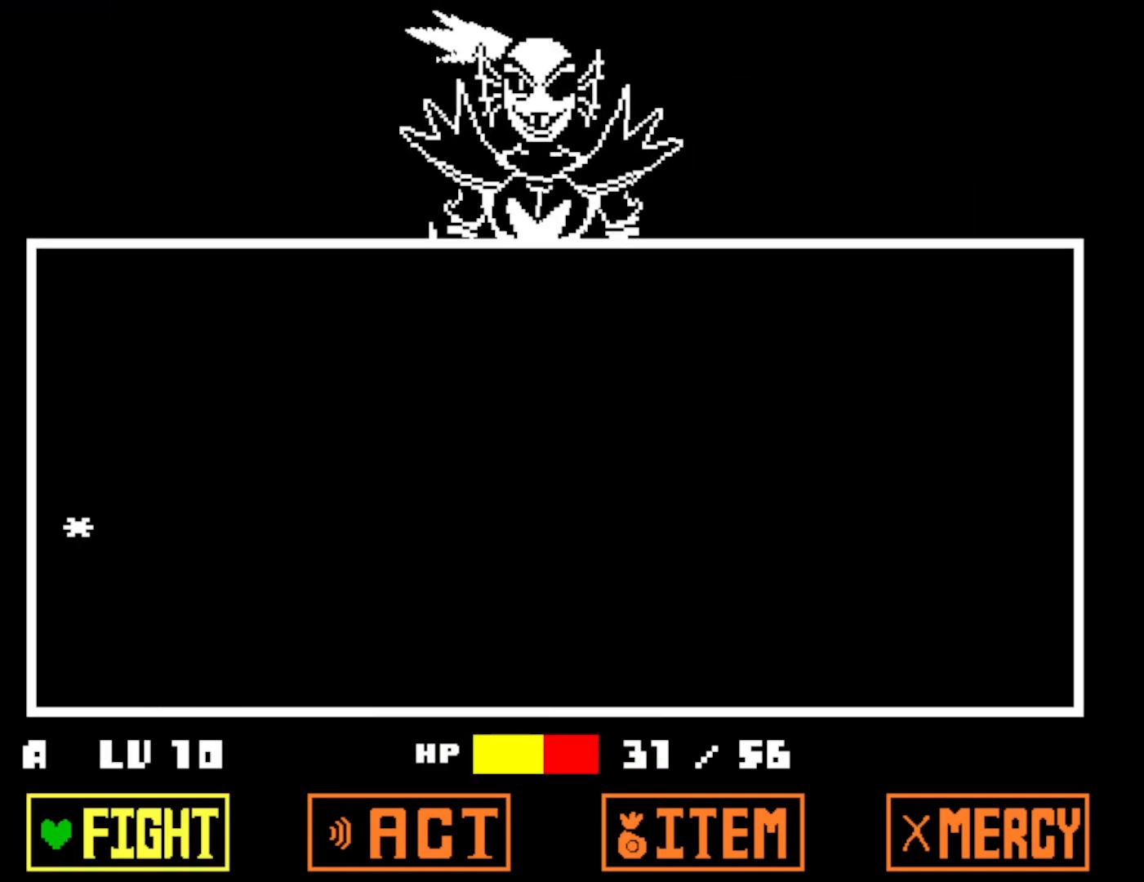
{"keys": [], "events": [[400, "z", "down"], [416, "return", "down"], [450, "z", "up"], [483, "return", "up"]]}
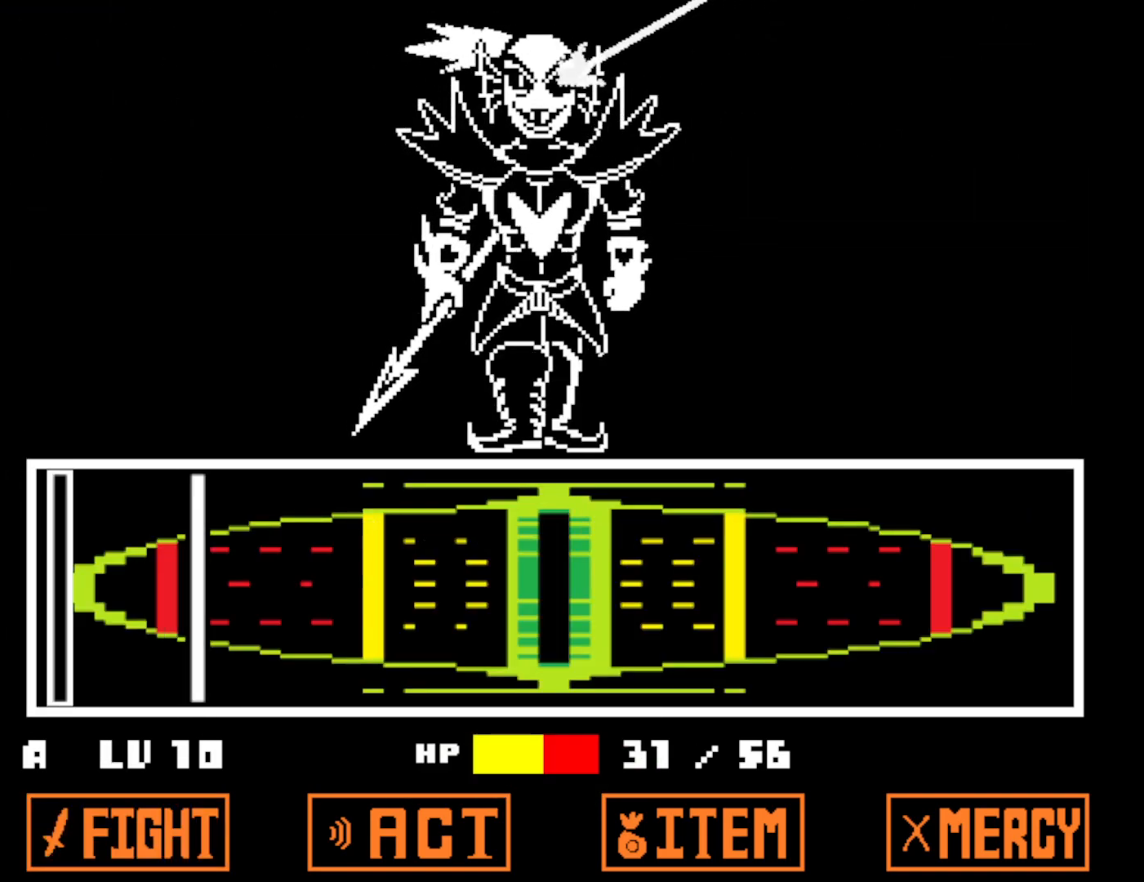
{"keys": [], "events": []}
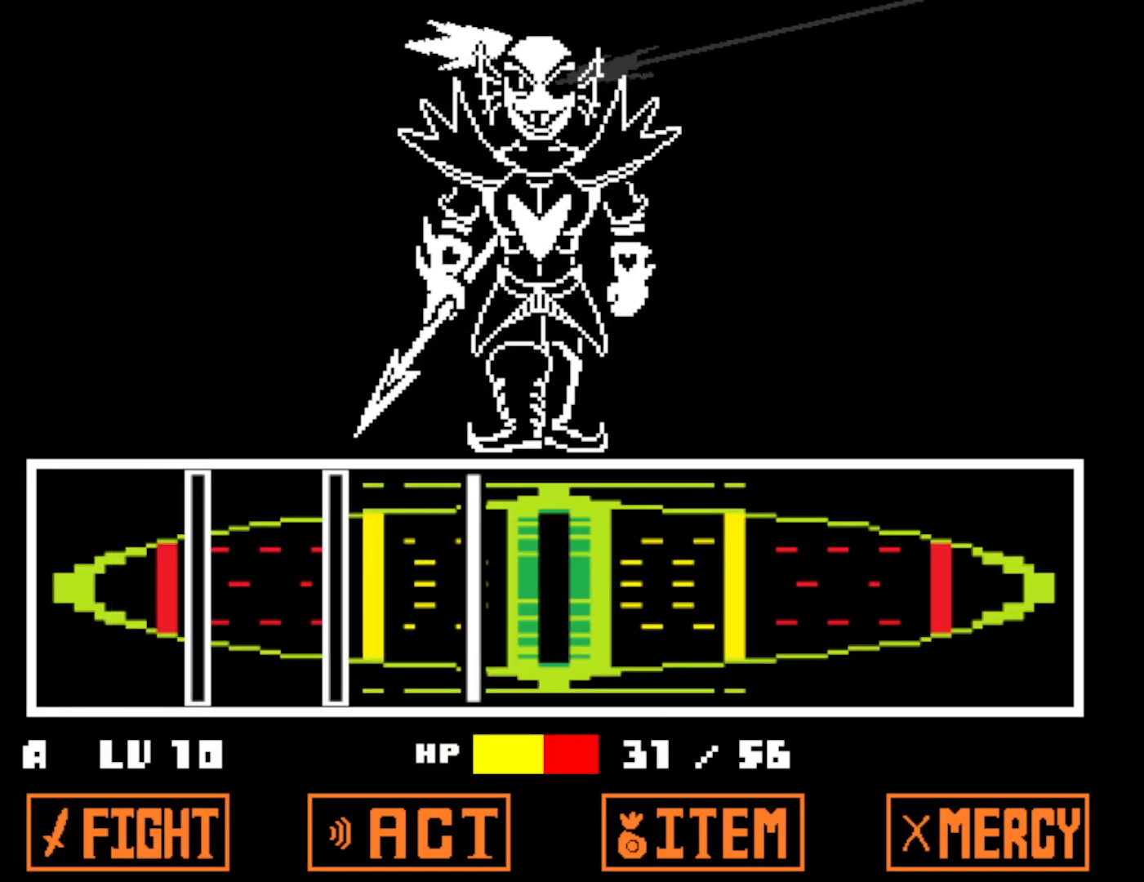
{"keys": [], "events": [[183, "z", "down"], [250, "z", "up"], [400, "z", "down"], [500, "z", "up"]]}
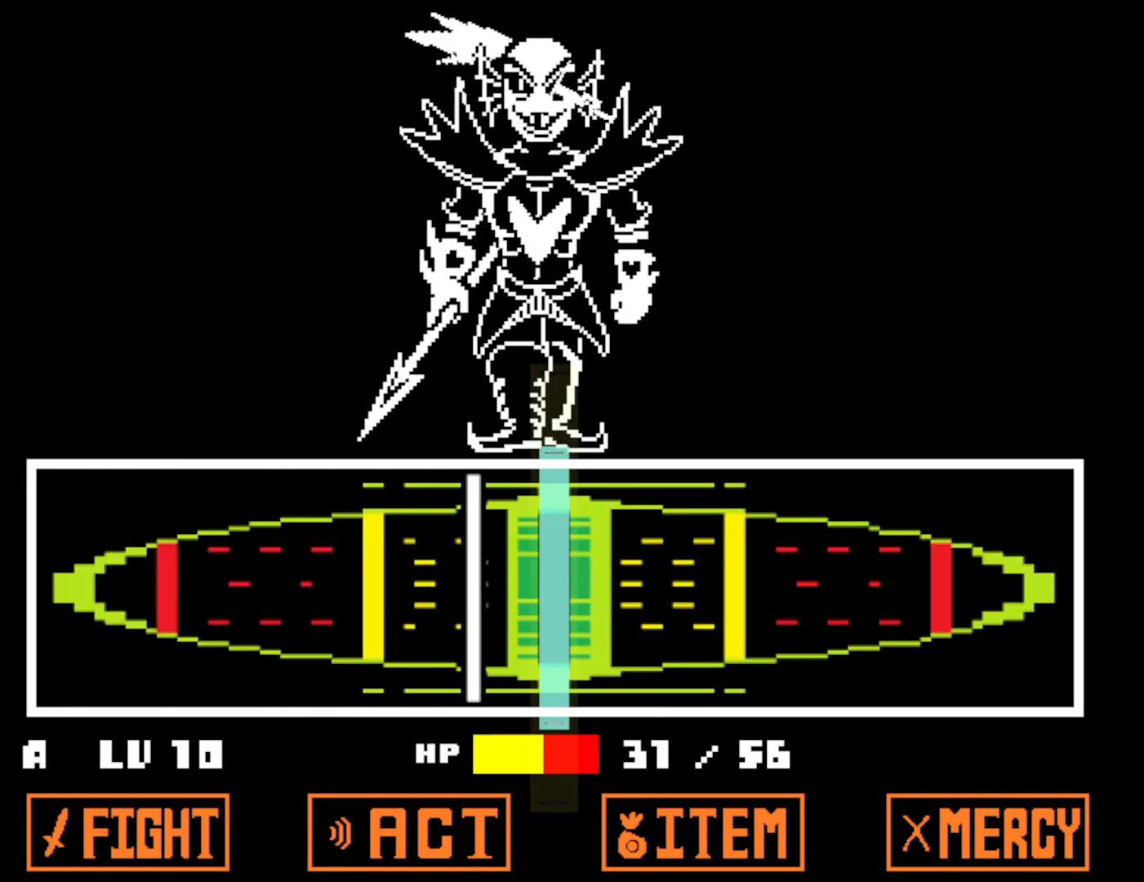
{"keys": [], "events": [[166, "z", "down"], [233, "z", "up"]]}
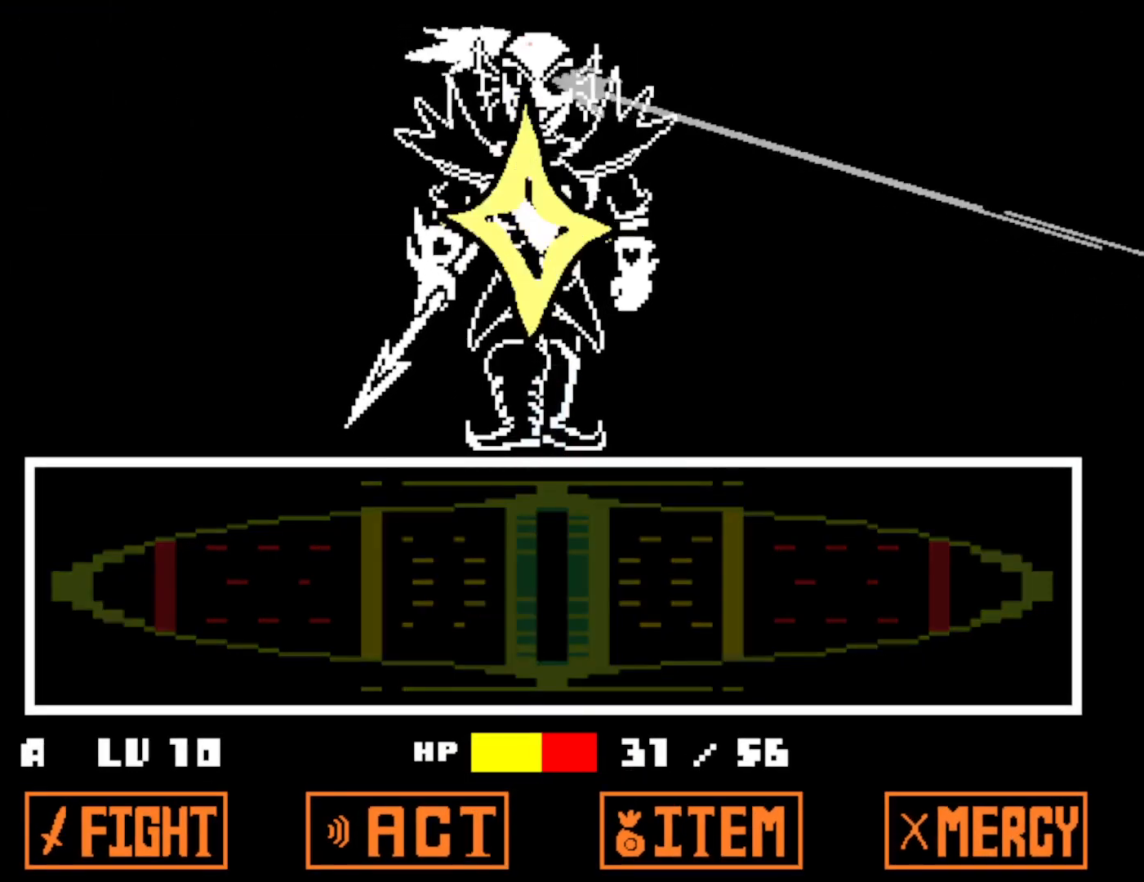
{"keys": [], "events": []}
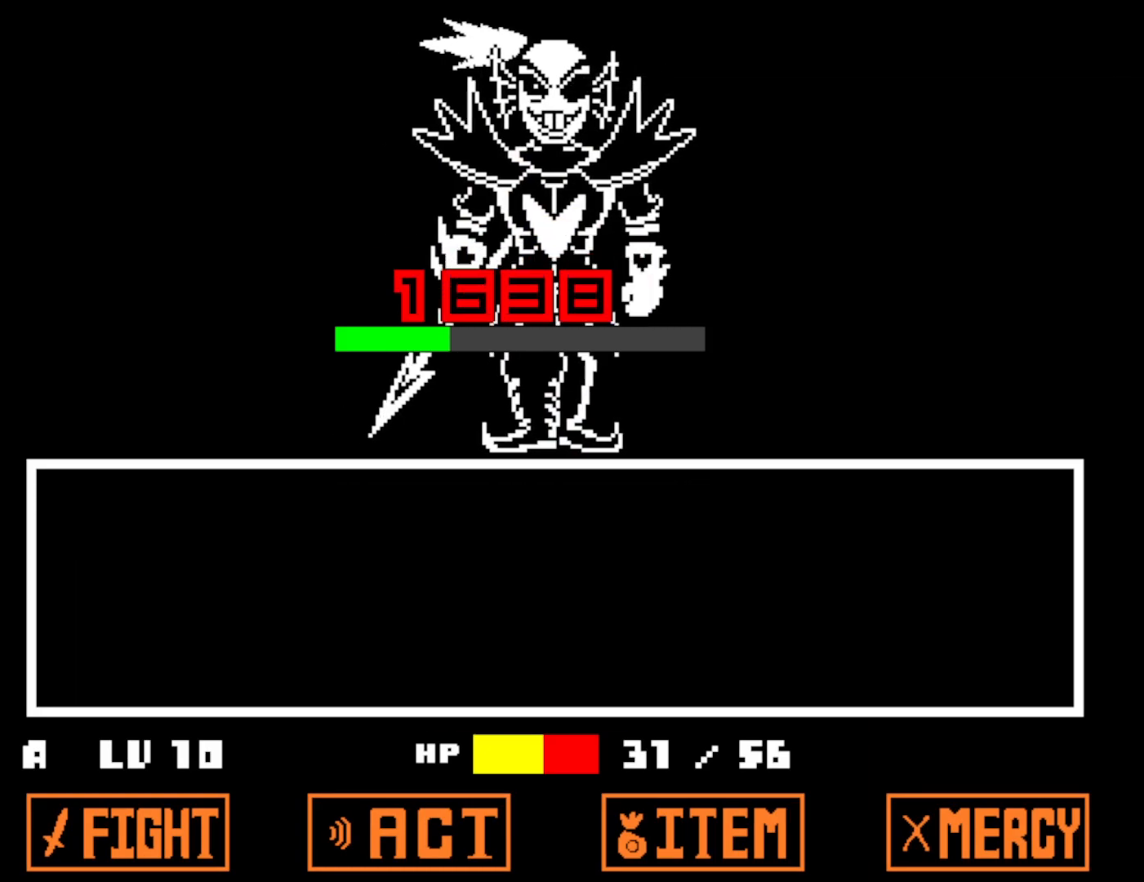
{"keys": [], "events": []}